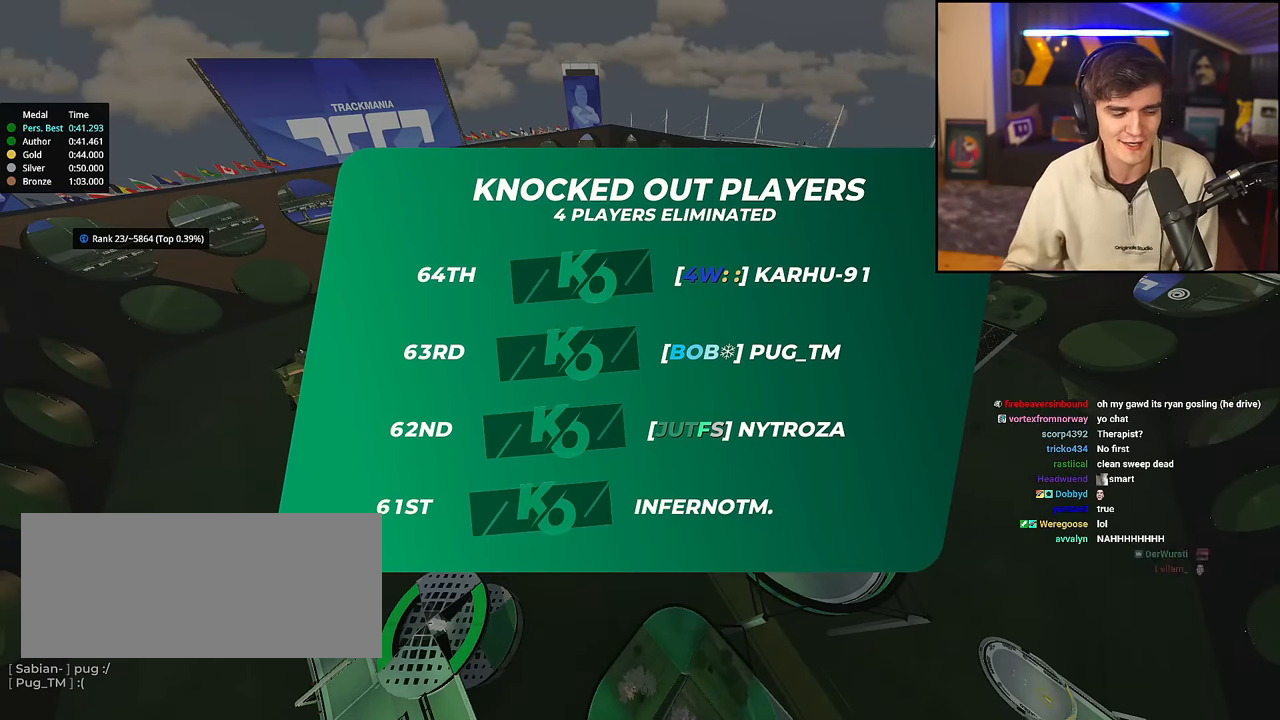
Gameplay with keyboard; each line is a JSON object with the keys held at the frame after it. "events" lists presses ("down") and releases ("up") of "brake", "down", "left", "right" and "up" between this image and that frame as [ms after this image, input, new state], when the widget could be followed in between. No other keys are recorded. Mouse input is not recorded. Key names are as the overlay labels them; some are game actions (e.g. jump) rather than physical keys.
{"keys": ["up"], "events": [[200, "up", "down"]]}
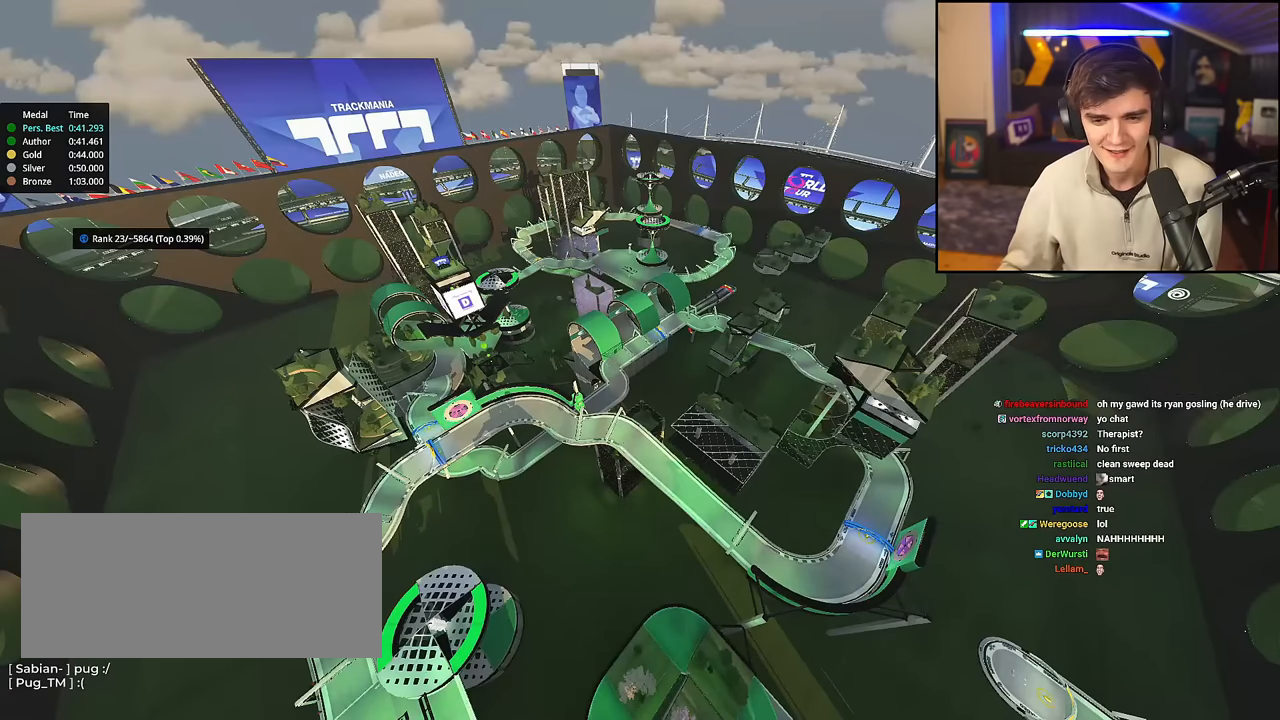
{"keys": ["up"], "events": []}
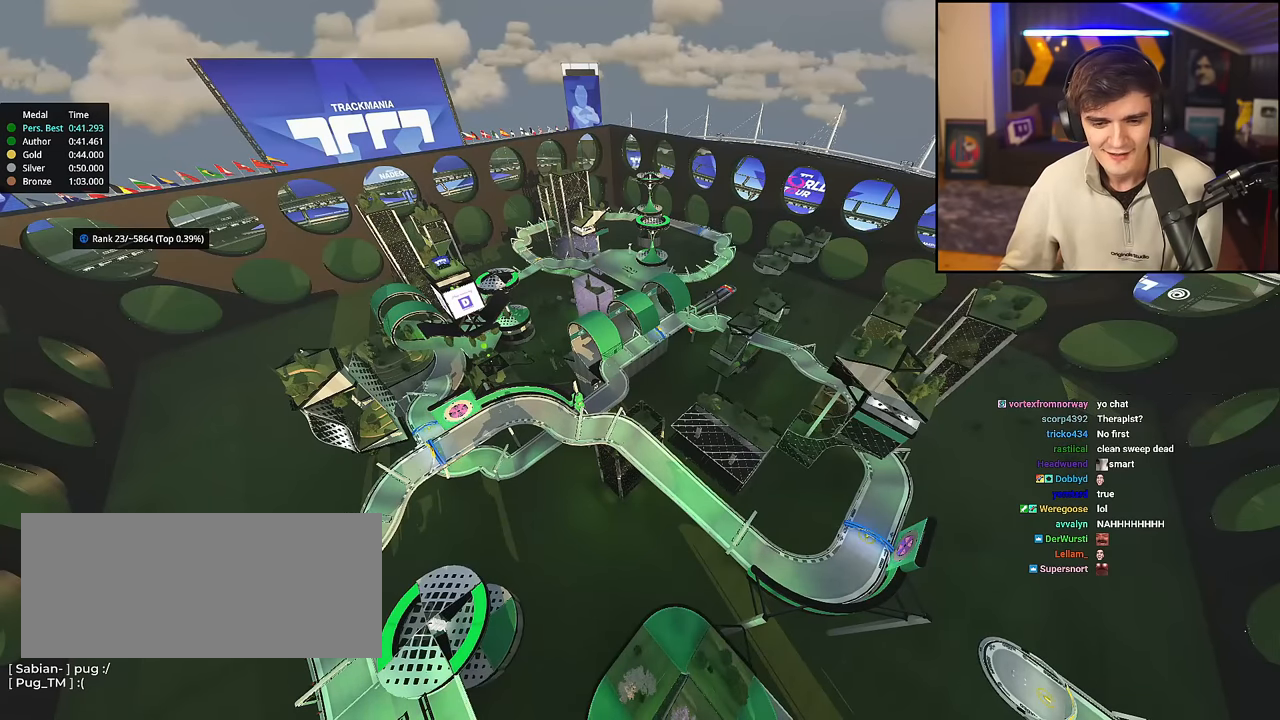
{"keys": ["up"], "events": []}
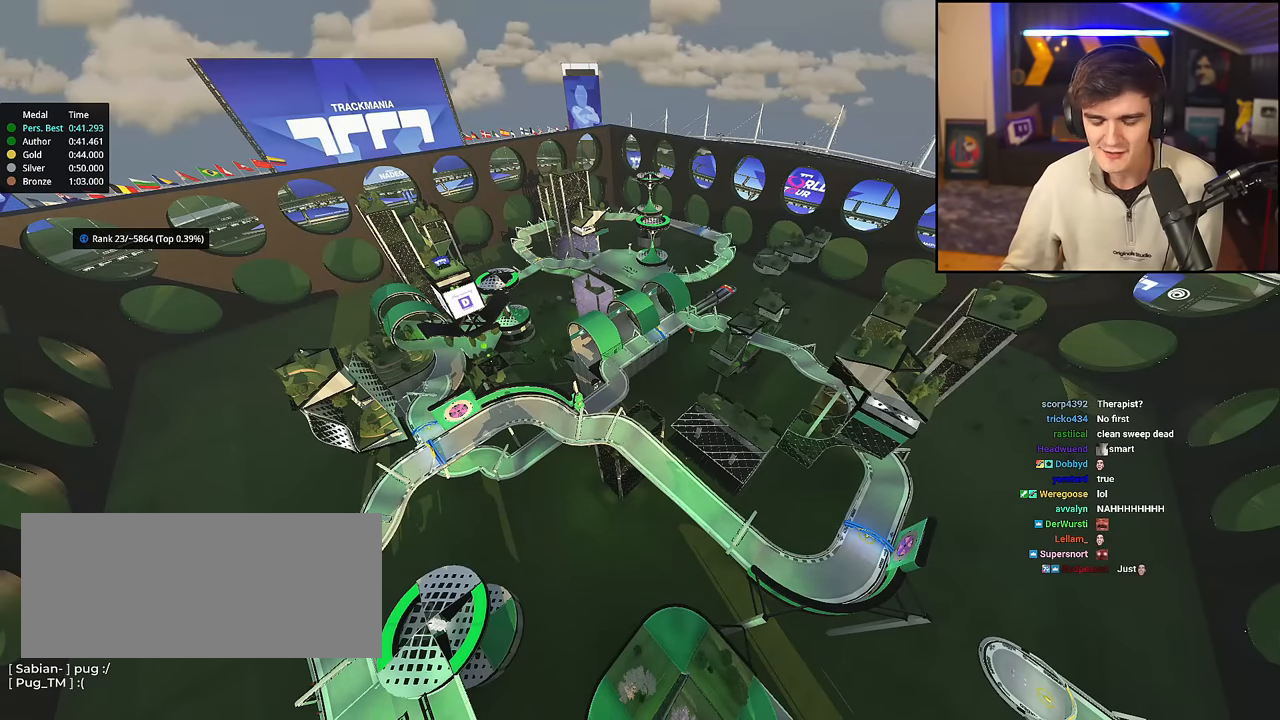
{"keys": ["up"], "events": []}
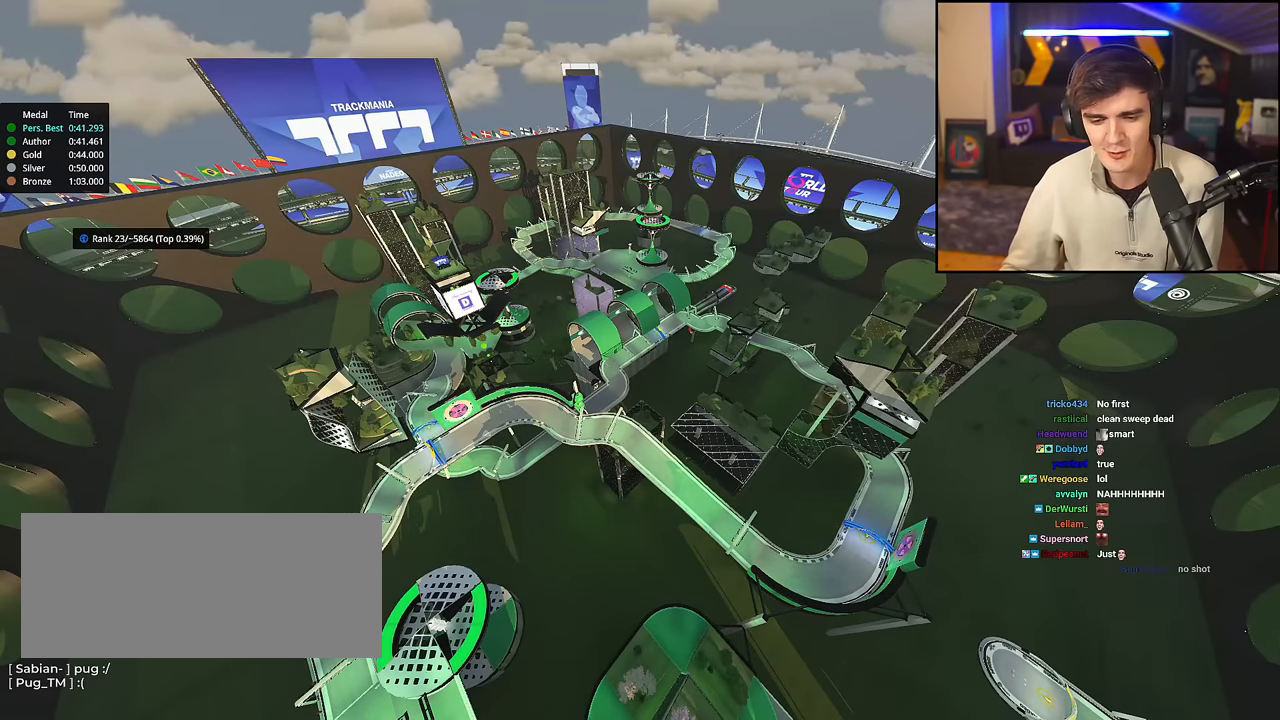
{"keys": ["up"], "events": []}
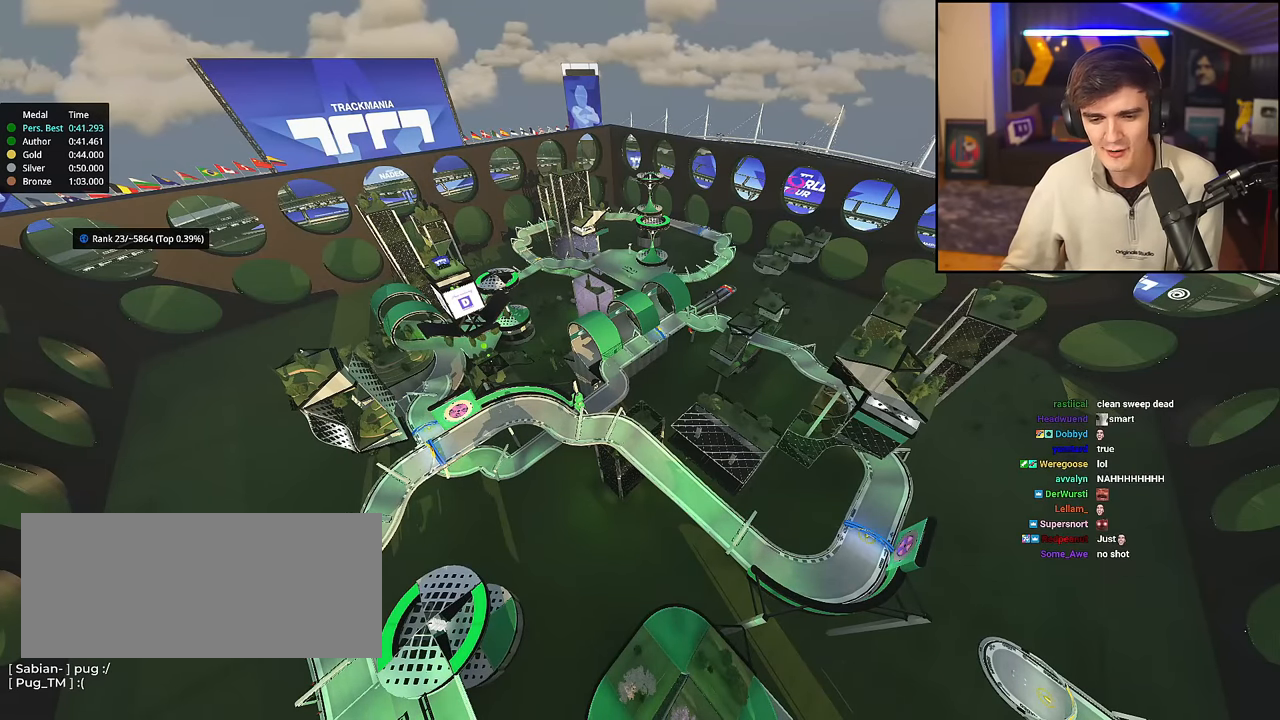
{"keys": ["up"], "events": []}
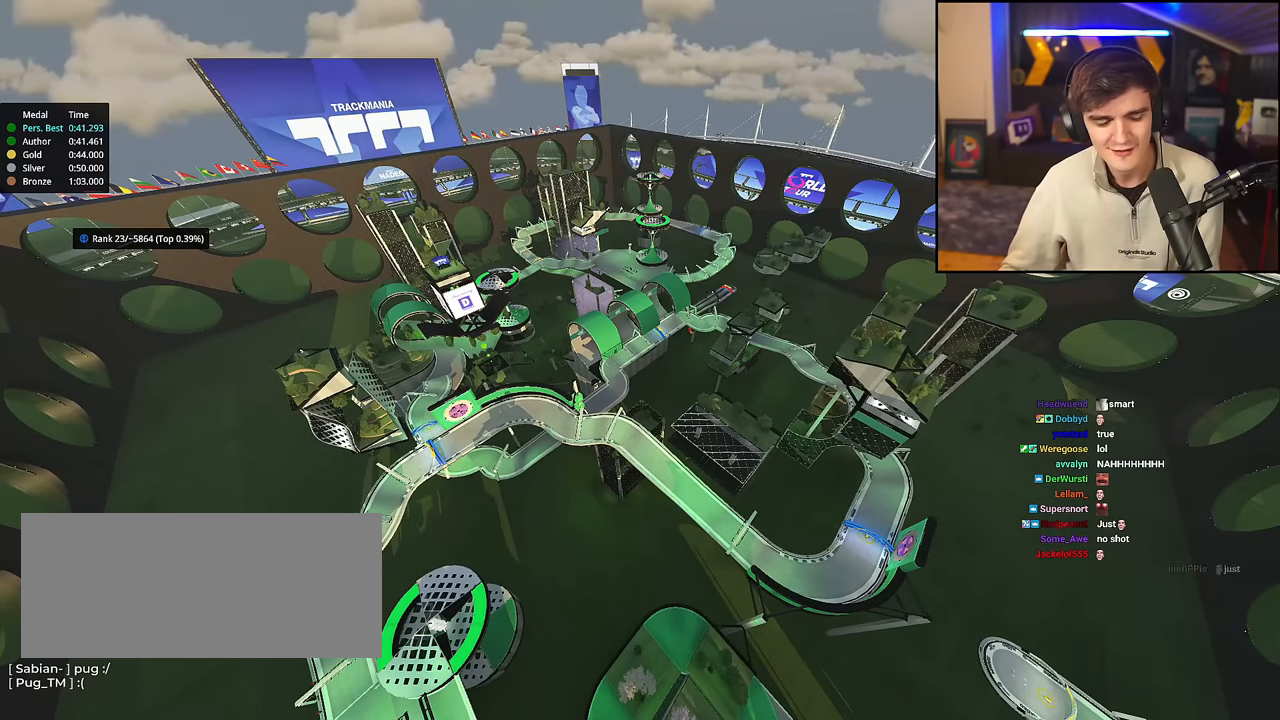
{"keys": ["up"], "events": []}
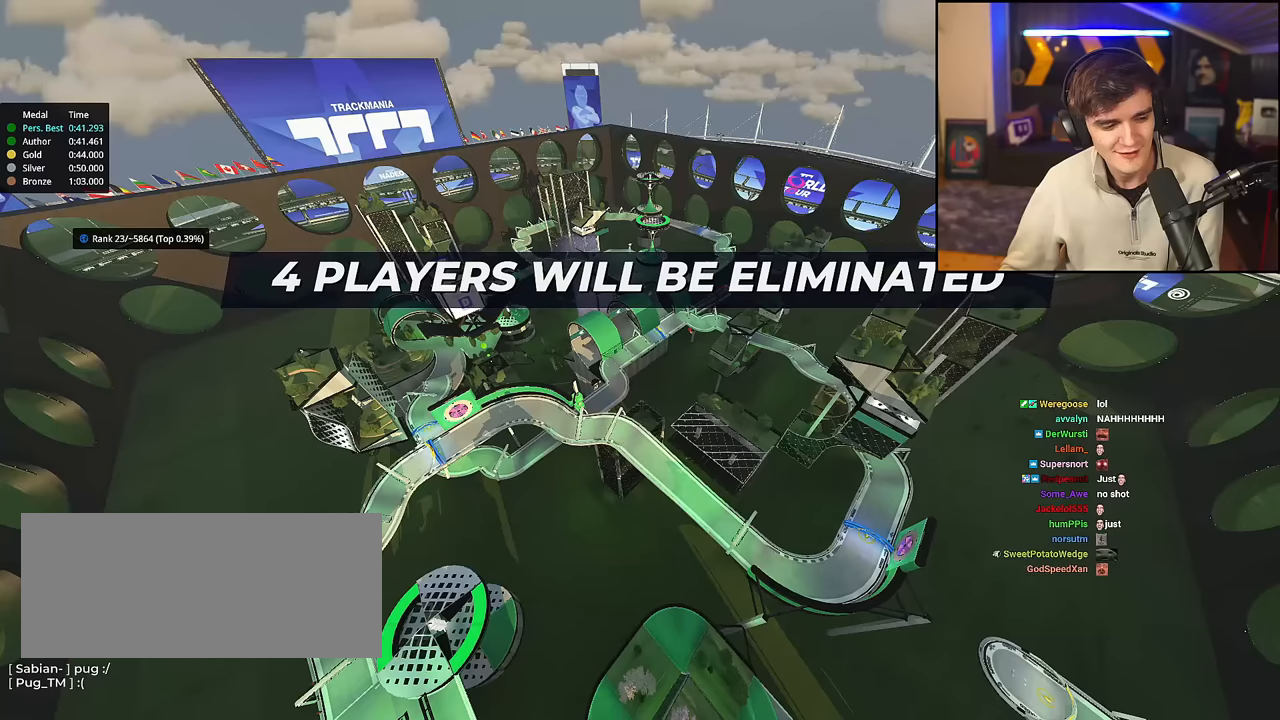
{"keys": ["up"], "events": []}
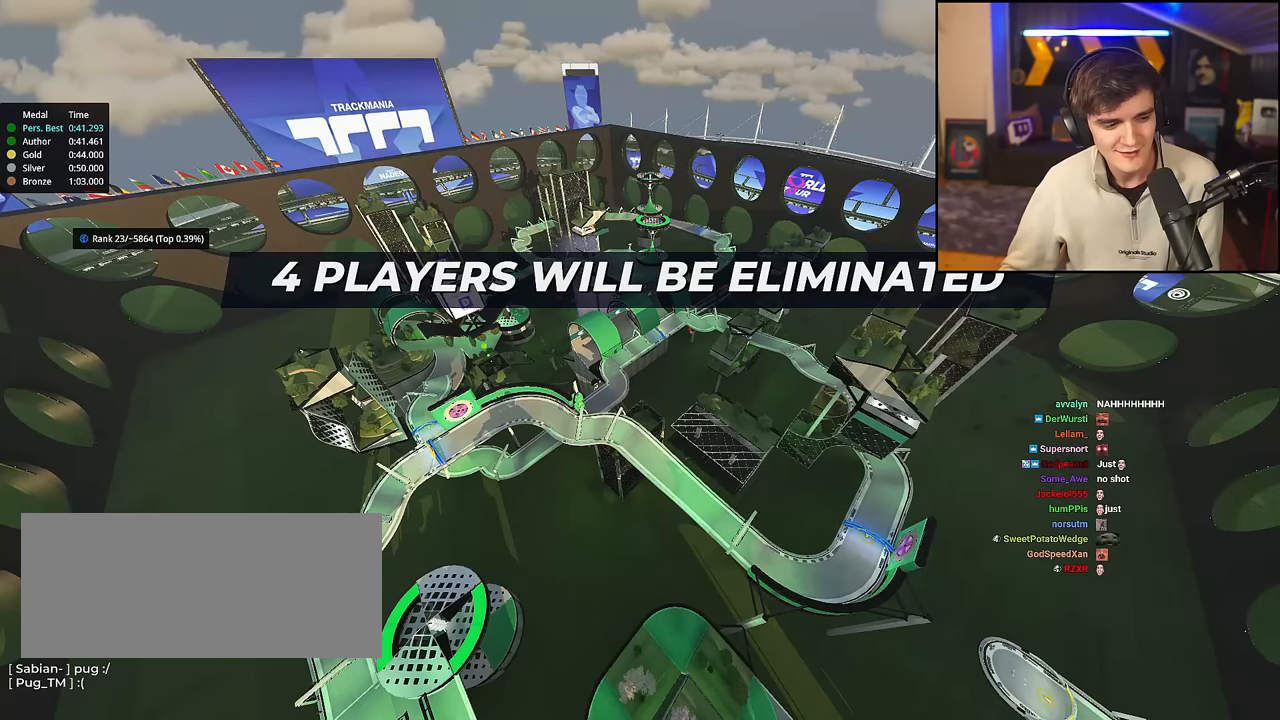
{"keys": ["up"], "events": [[334, "up", "up"], [467, "up", "down"]]}
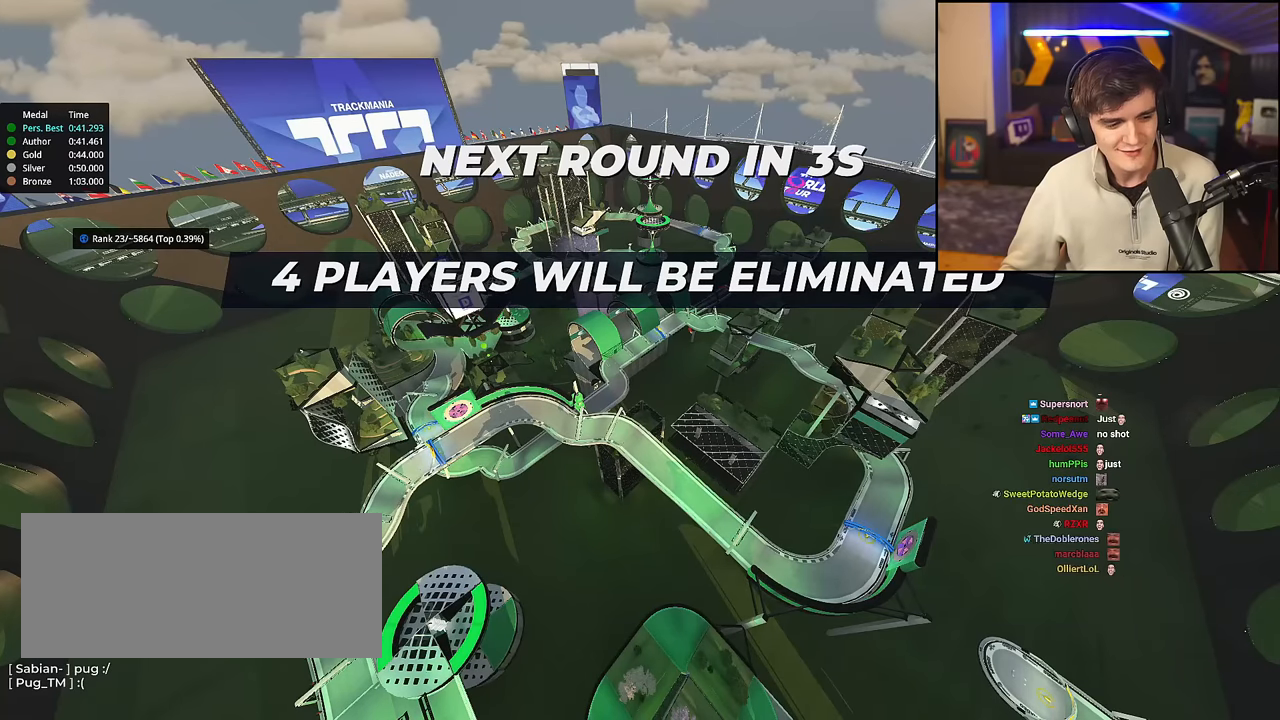
{"keys": ["up"], "events": []}
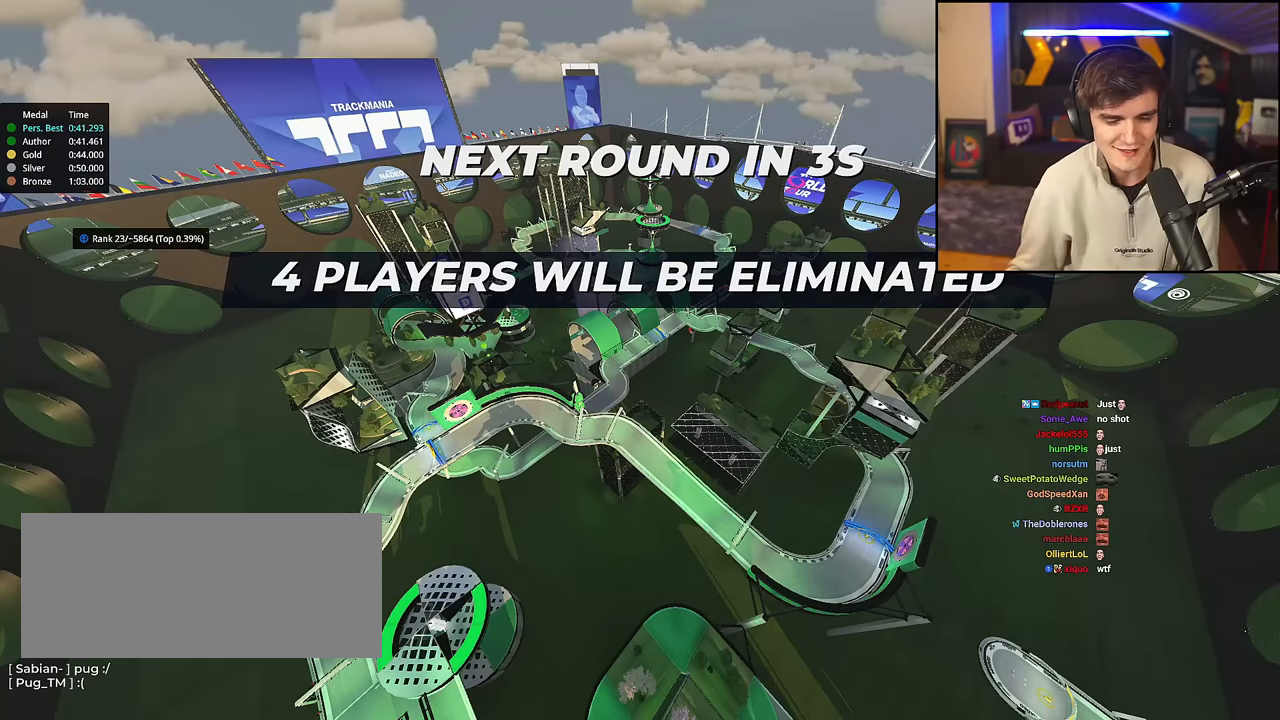
{"keys": ["up"], "events": []}
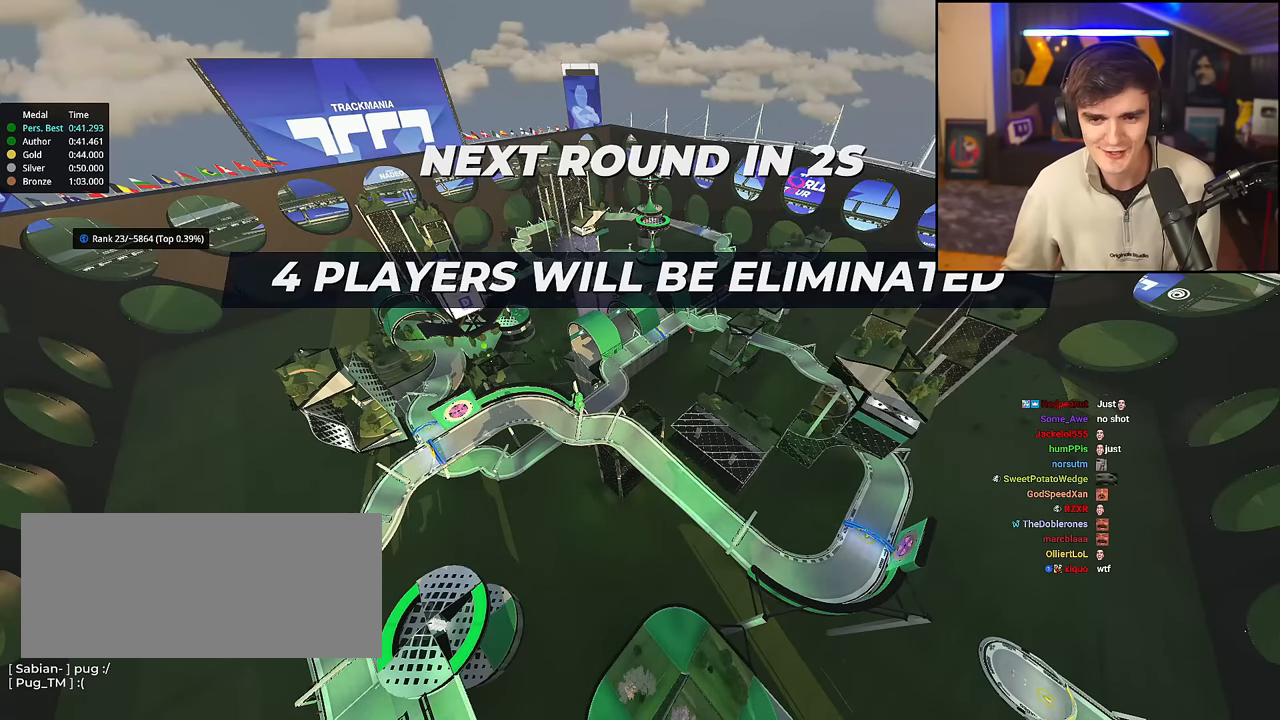
{"keys": ["up"], "events": []}
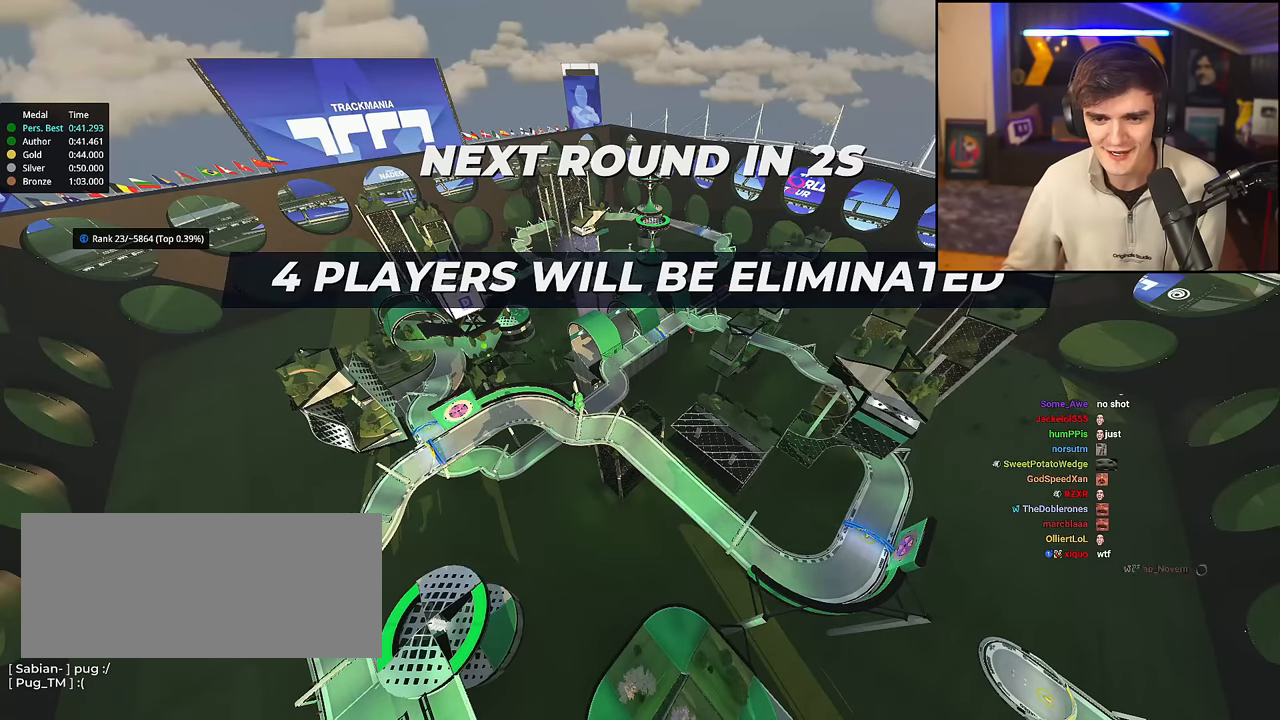
{"keys": ["up"], "events": []}
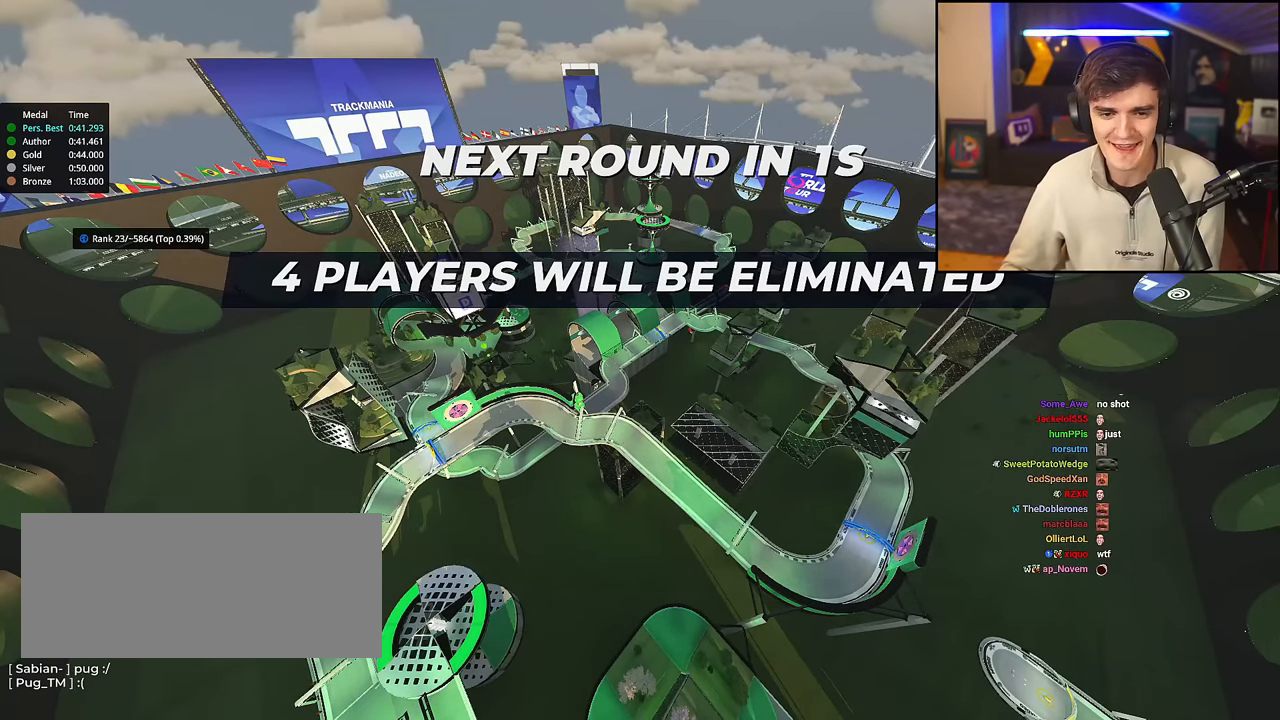
{"keys": ["up"], "events": []}
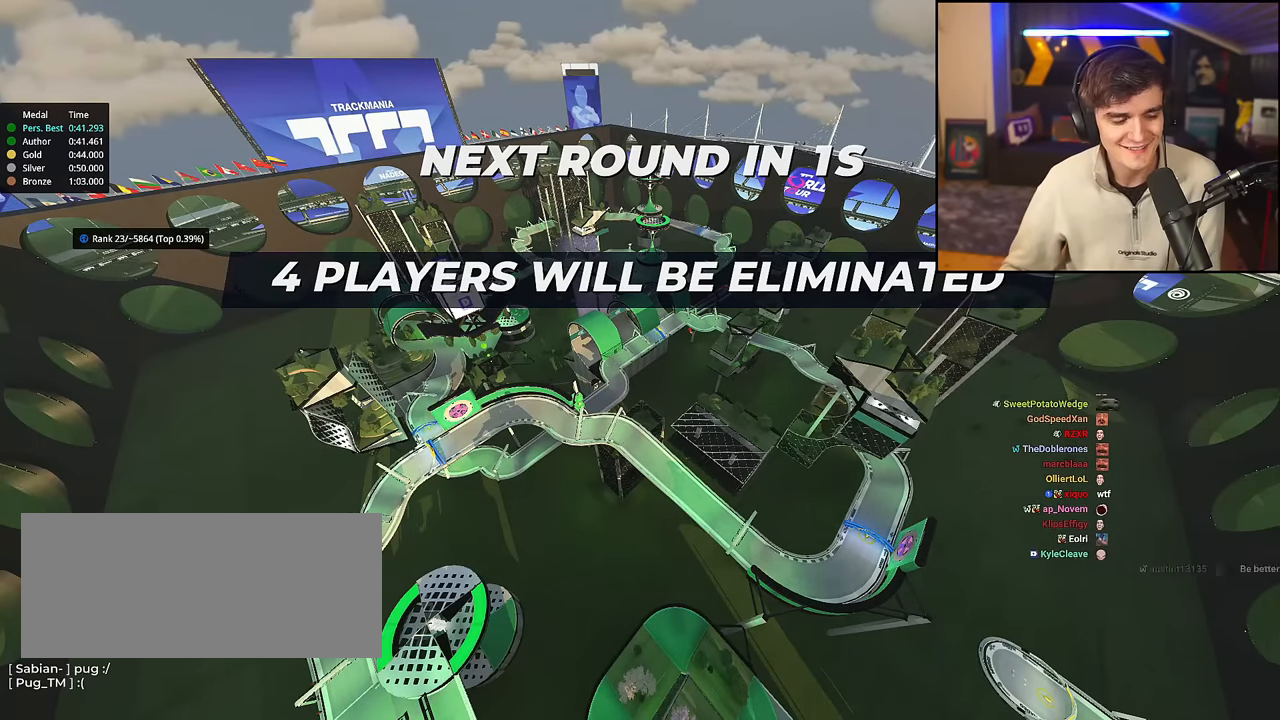
{"keys": ["up"], "events": []}
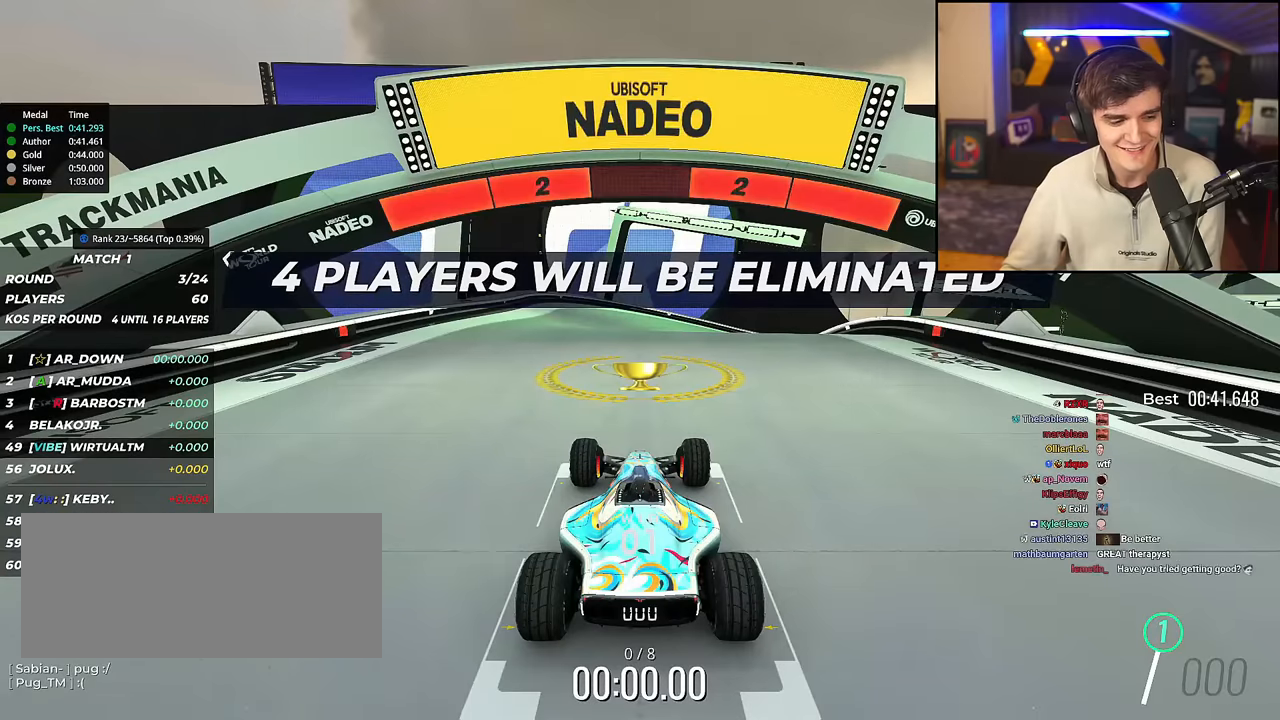
{"keys": ["up"], "events": []}
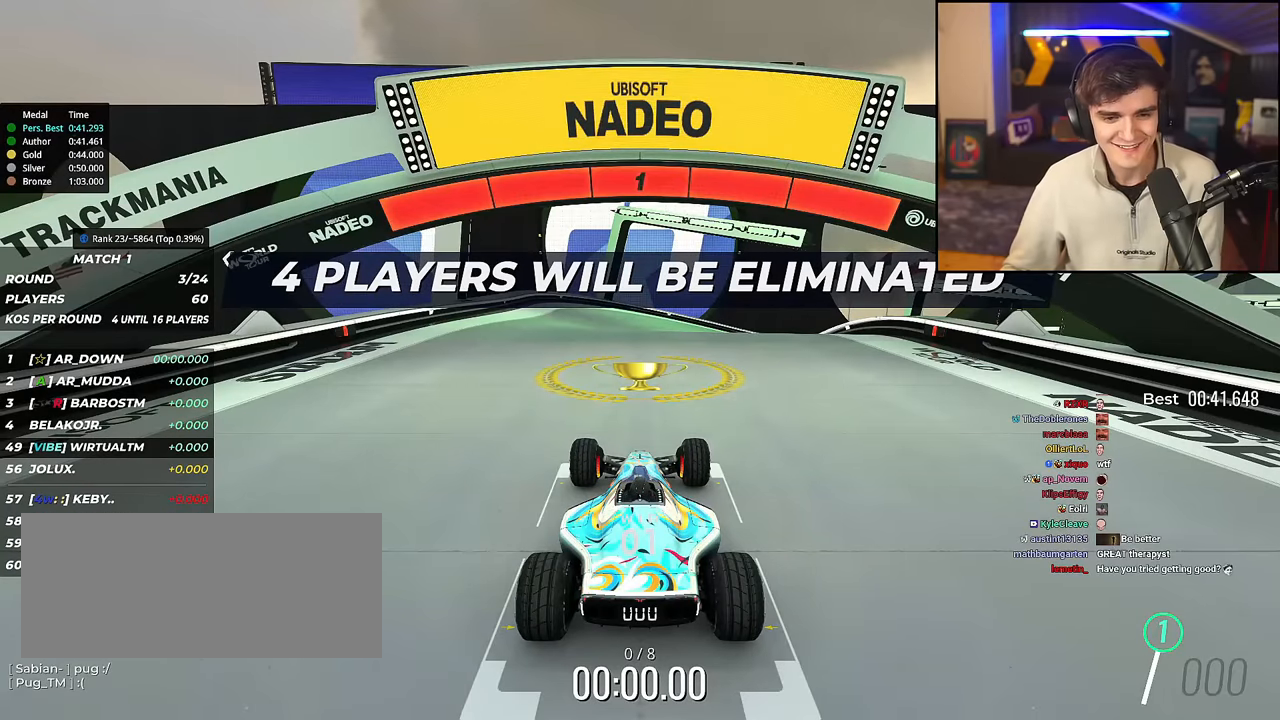
{"keys": ["up"], "events": []}
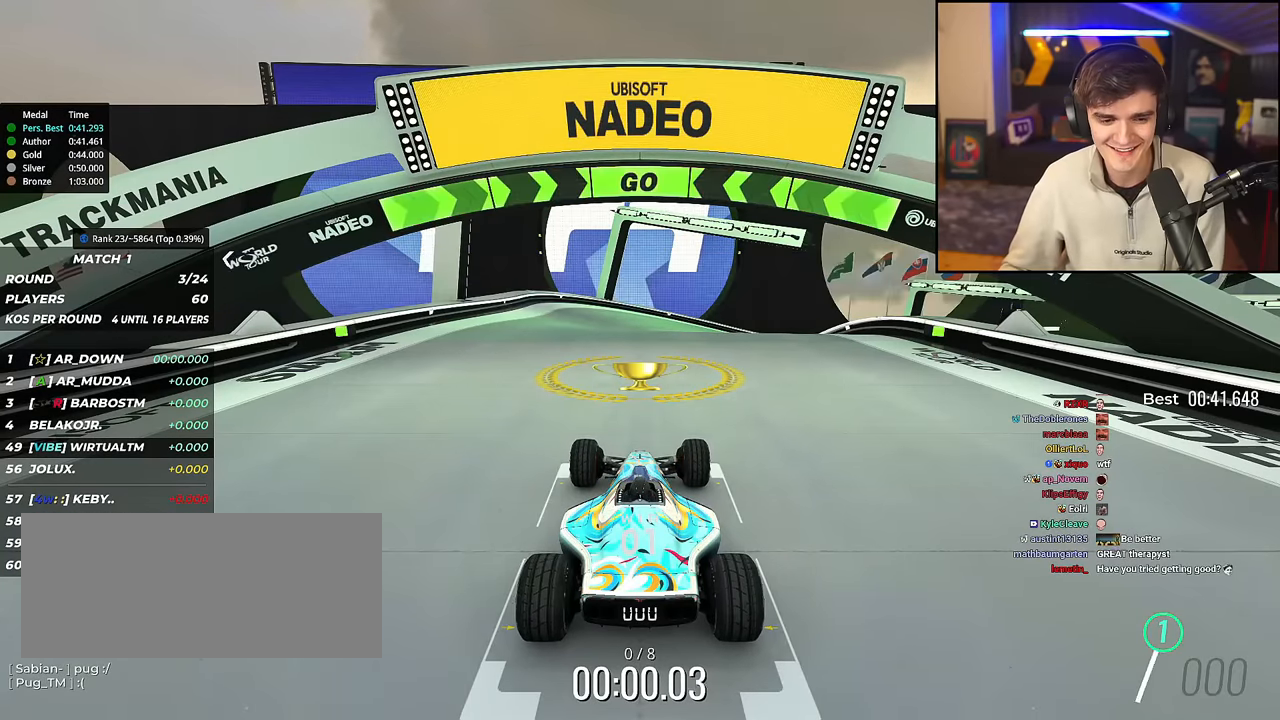
{"keys": ["up"], "events": []}
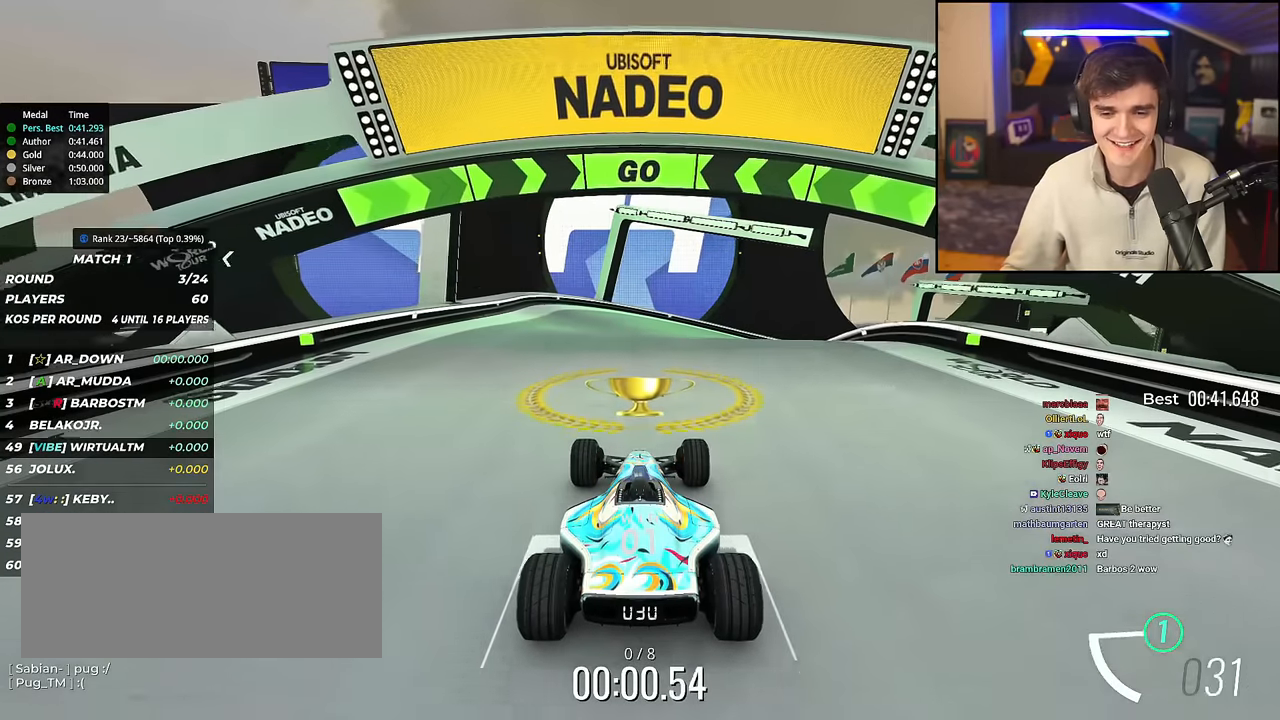
{"keys": ["up"], "events": []}
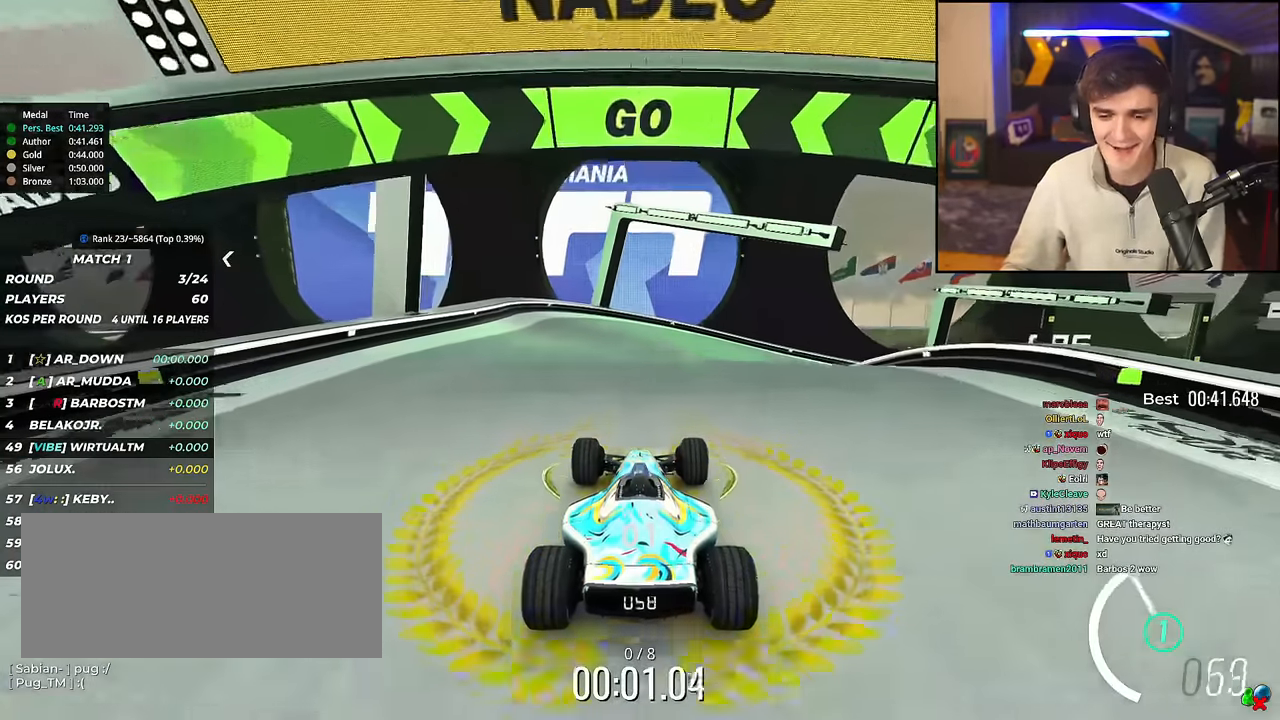
{"keys": ["up"], "events": [[267, "right", "down"], [317, "right", "up"]]}
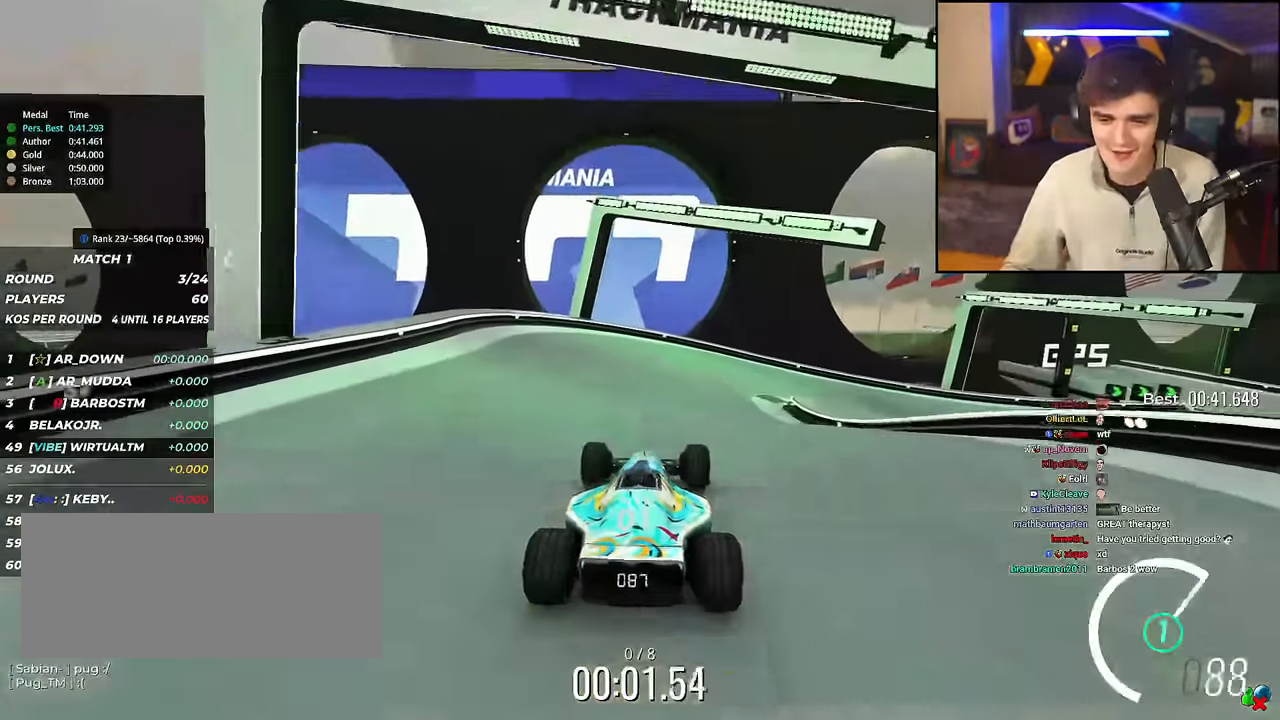
{"keys": ["up"], "events": [[233, "right", "down"], [334, "right", "up"]]}
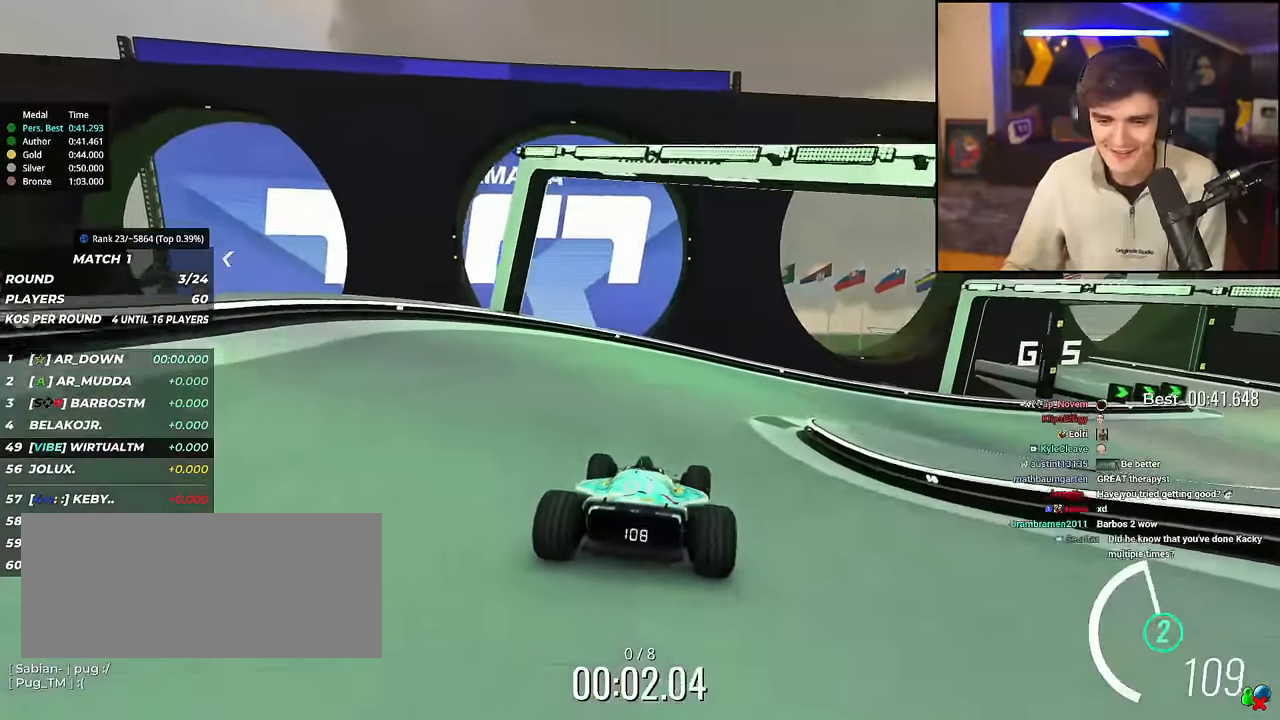
{"keys": ["right", "up"], "events": [[67, "right", "down"]]}
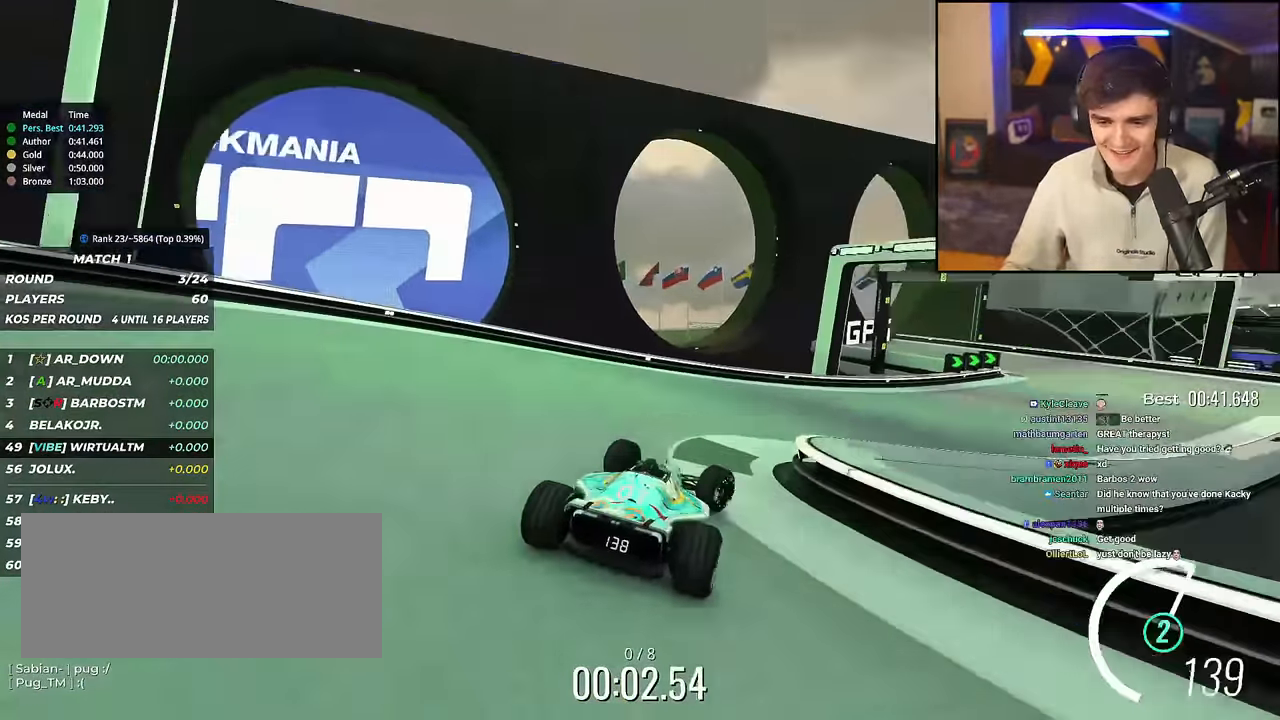
{"keys": ["right", "up"], "events": [[217, "right", "up"], [450, "right", "down"]]}
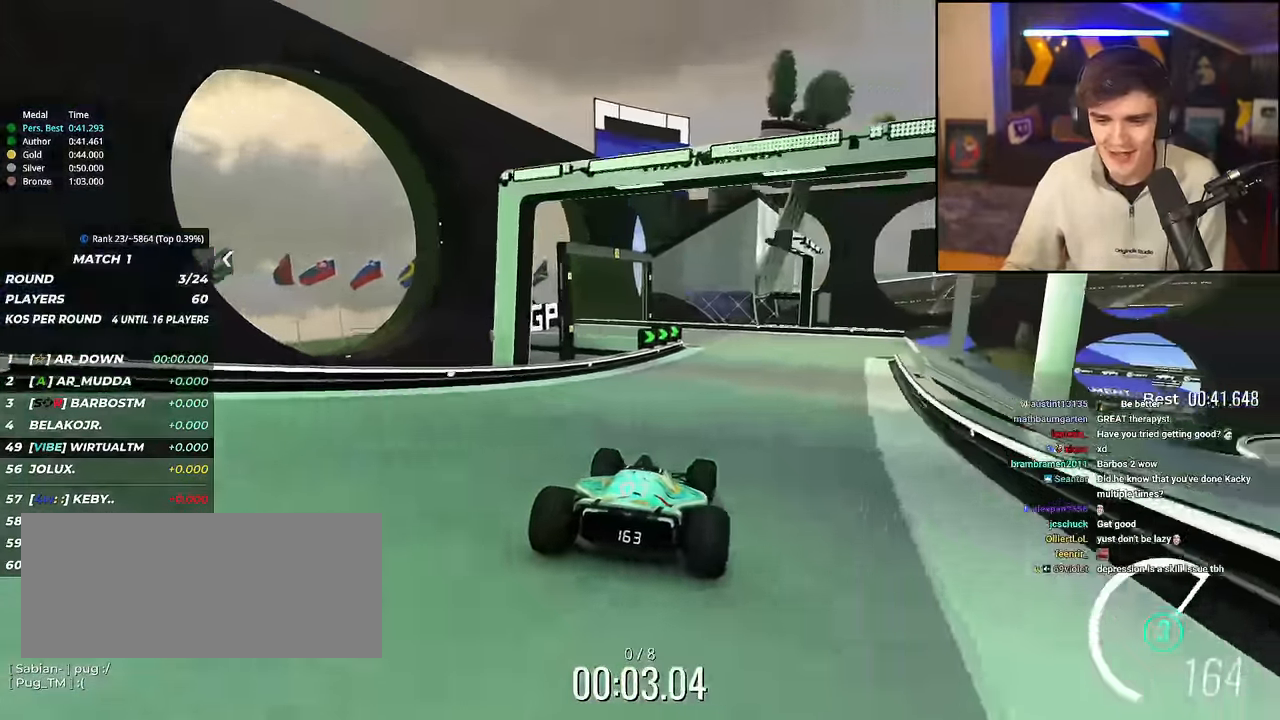
{"keys": ["up"], "events": [[184, "right", "up"], [335, "right", "down"], [418, "right", "up"]]}
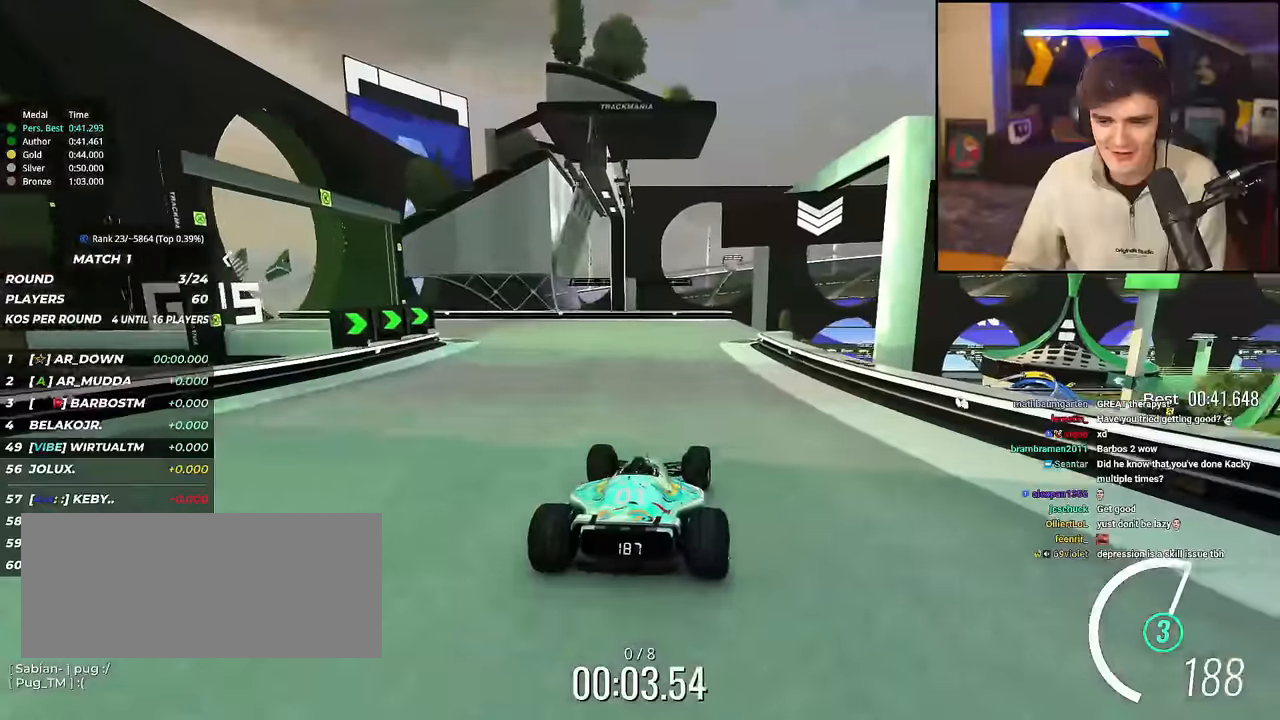
{"keys": ["right", "up"], "events": [[150, "right", "down"], [250, "right", "up"], [300, "right", "down"]]}
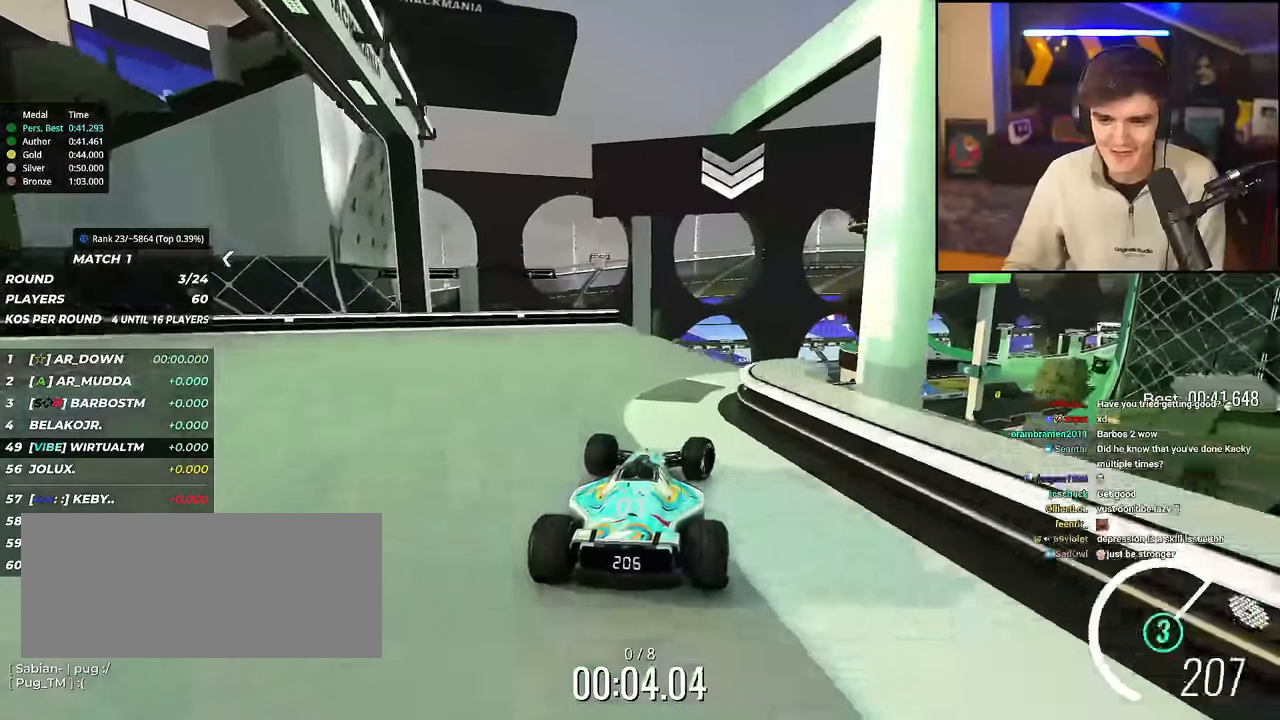
{"keys": ["up"], "events": [[83, "right", "up"], [167, "left", "down"], [217, "left", "up"]]}